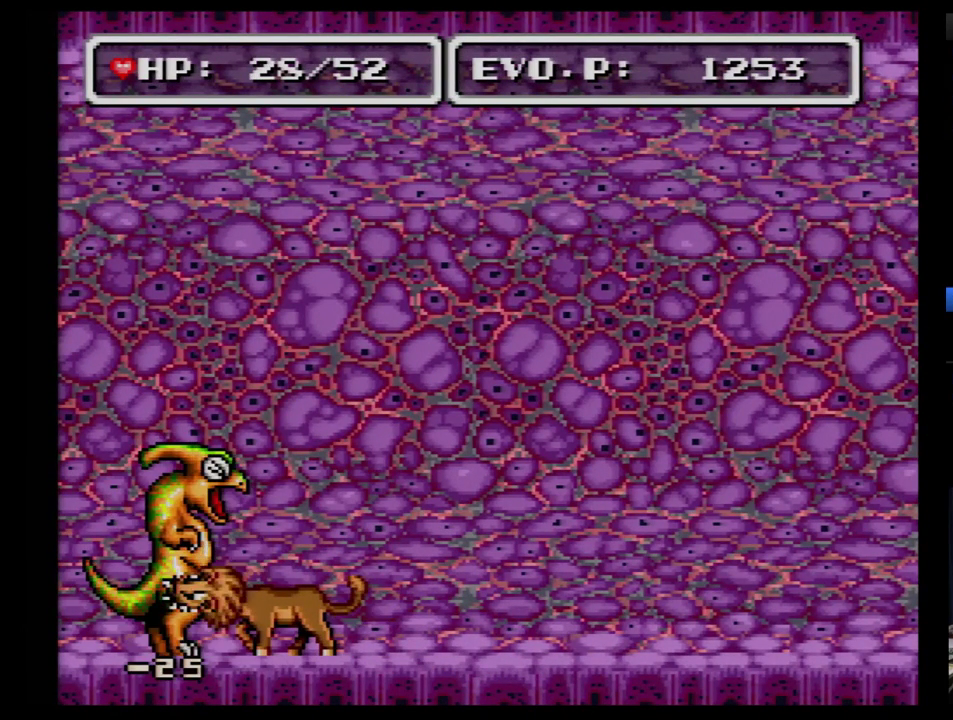
Gameplay with a controller (Nintendo layout); each line is a JSON object with the inputs held at the frame after it. "events" lists button and stick changes between this image and that frame as [ms after this image, input, new state], when the widget could be followed in between. Not read: L3 R3.
{"buttons": [], "events": [[207, "Y", "up"]]}
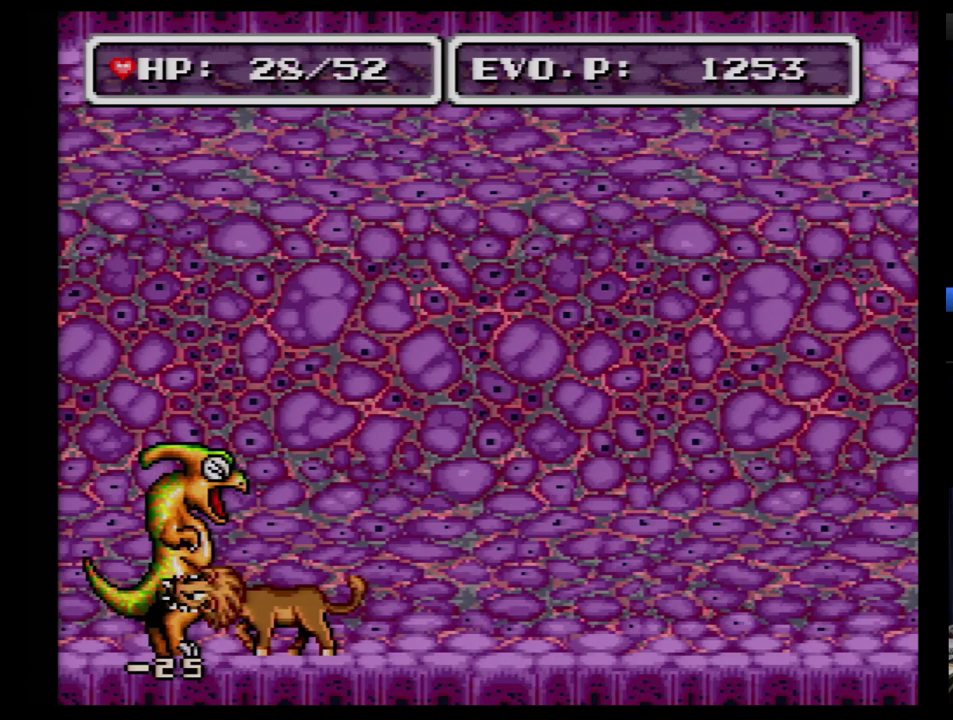
{"buttons": [], "events": [[17, "Y", "down"], [310, "Y", "up"]]}
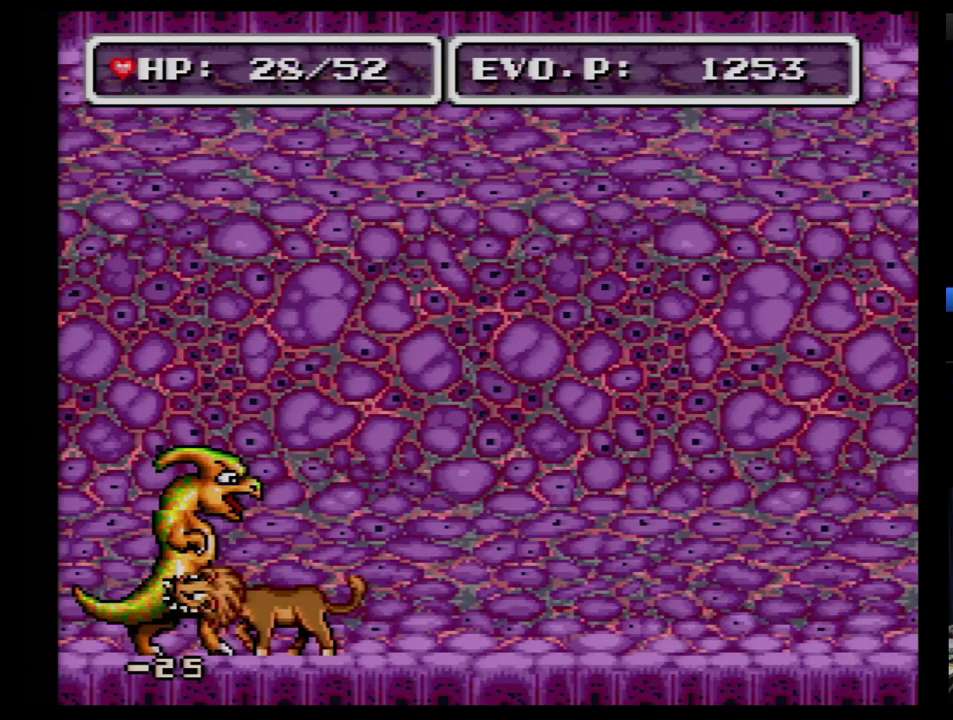
{"buttons": [], "events": [[172, "Y", "down"], [414, "Y", "up"]]}
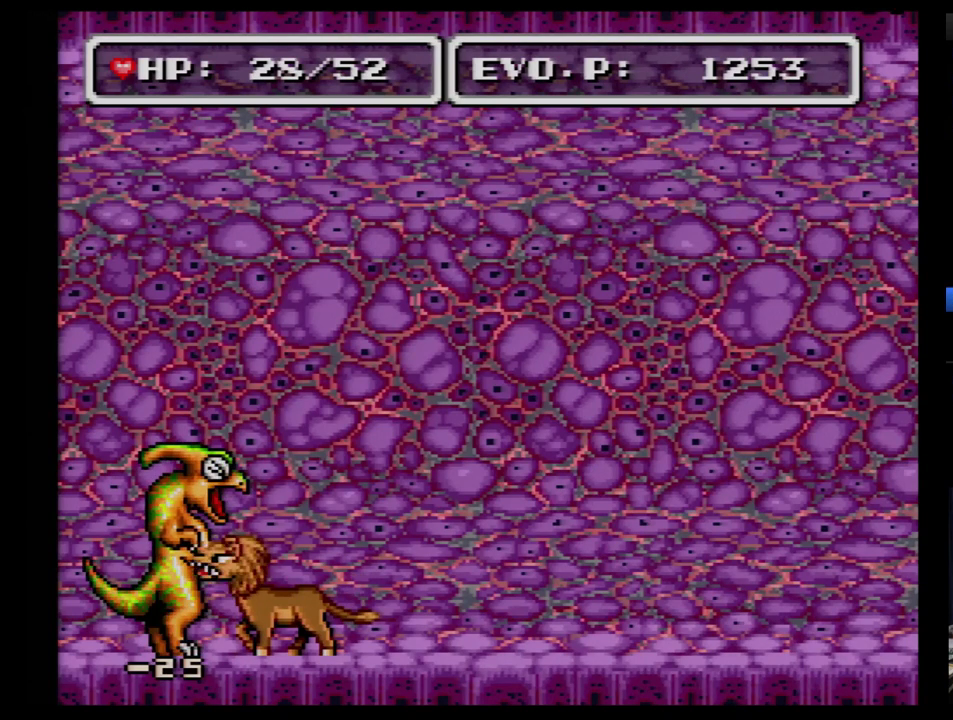
{"buttons": ["Y"], "events": [[310, "Y", "down"]]}
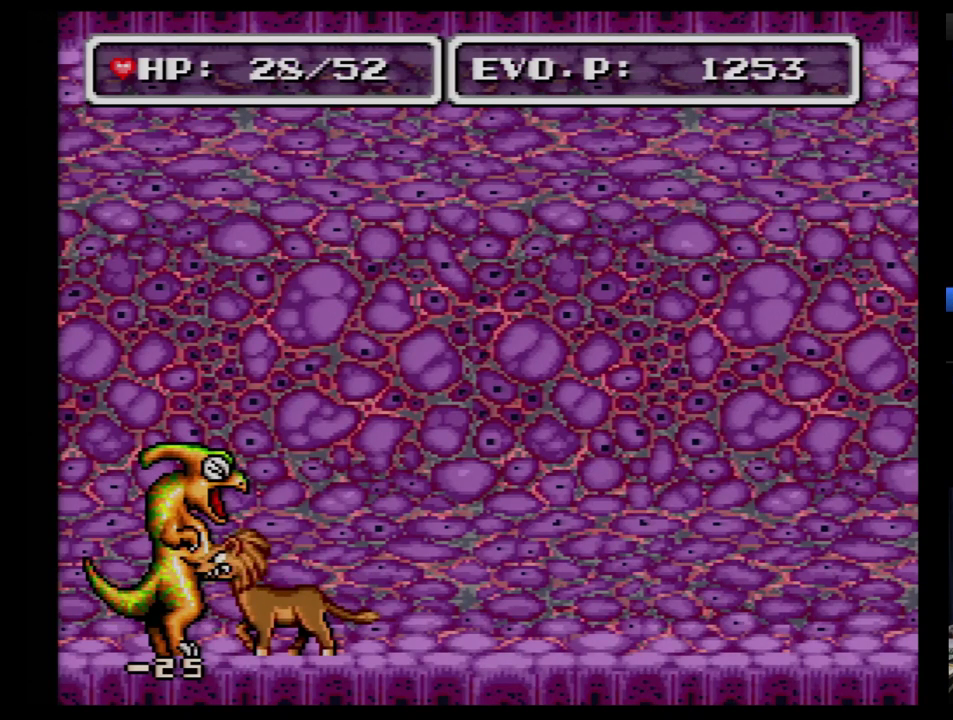
{"buttons": ["Y"], "events": [[103, "Y", "up"], [466, "Y", "down"]]}
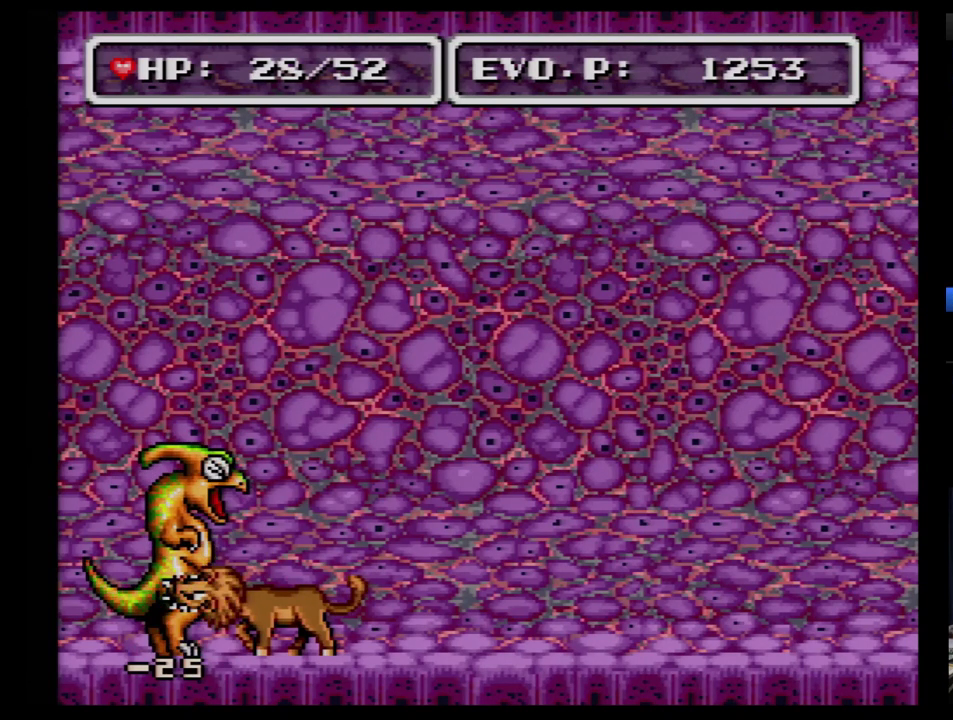
{"buttons": [], "events": [[224, "Y", "up"]]}
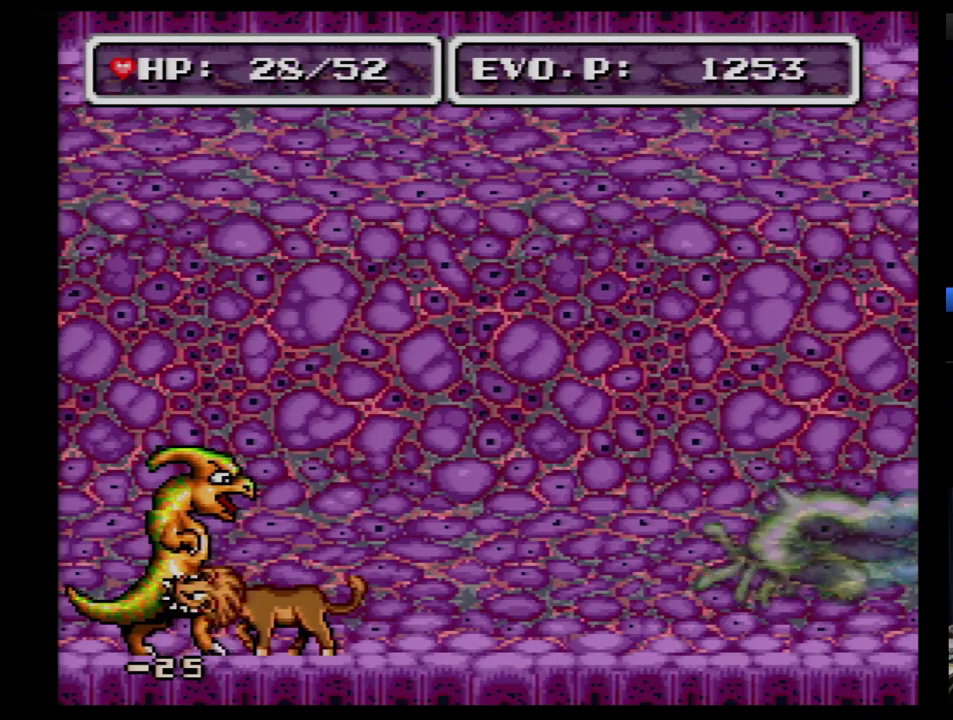
{"buttons": ["Y"], "events": [[52, "A", "down"], [190, "A", "up"], [466, "Y", "down"]]}
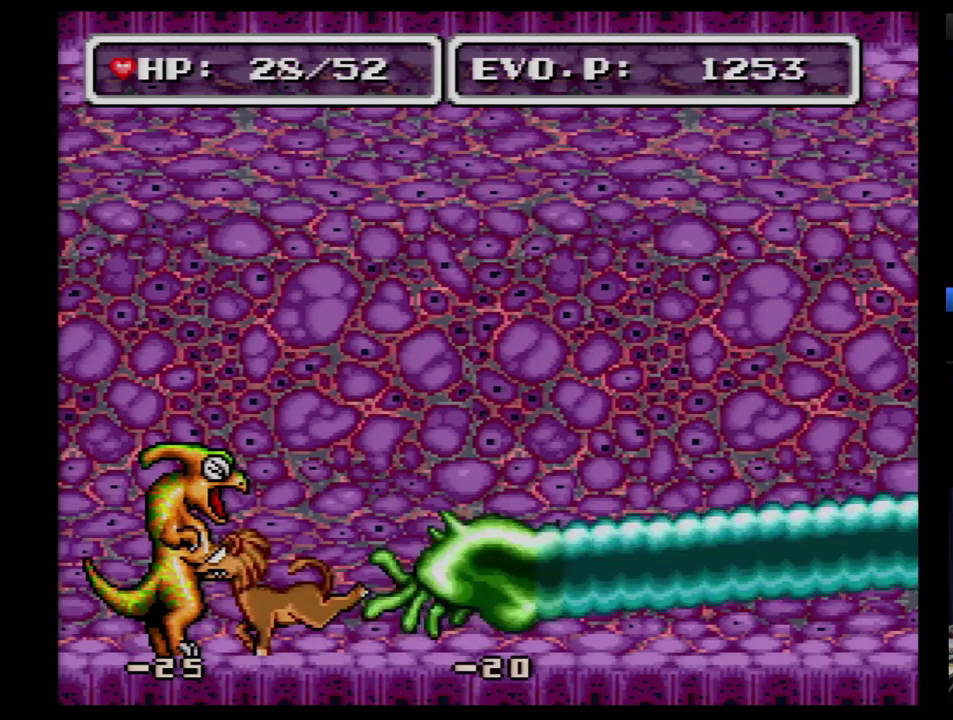
{"buttons": [], "events": [[69, "Y", "up"], [121, "Y", "down"], [224, "Y", "up"]]}
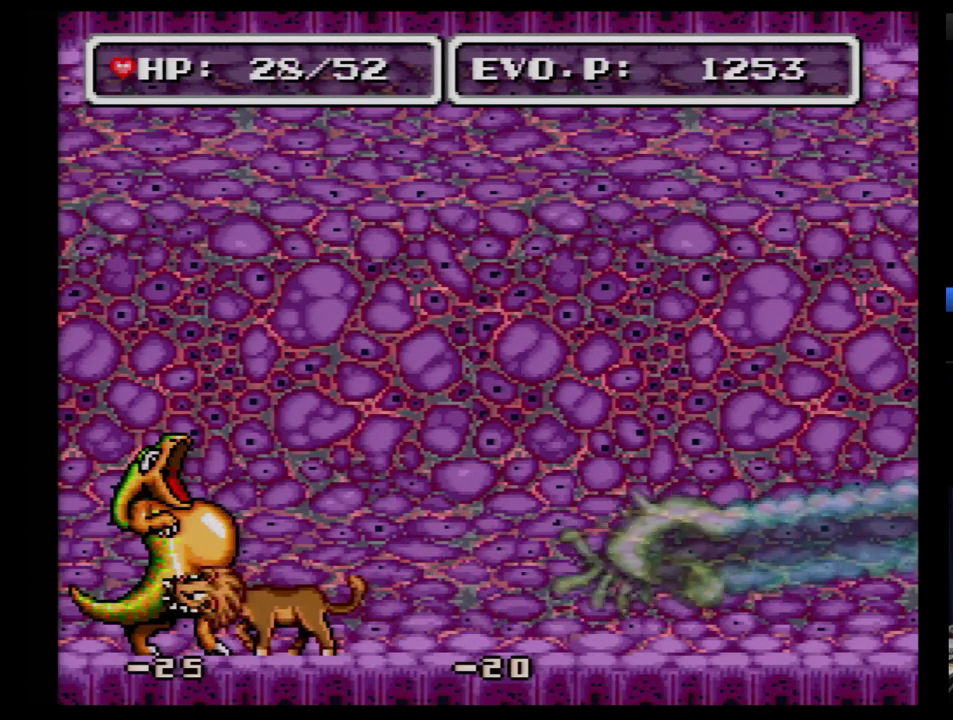
{"buttons": [], "events": [[155, "Y", "down"], [397, "Y", "up"]]}
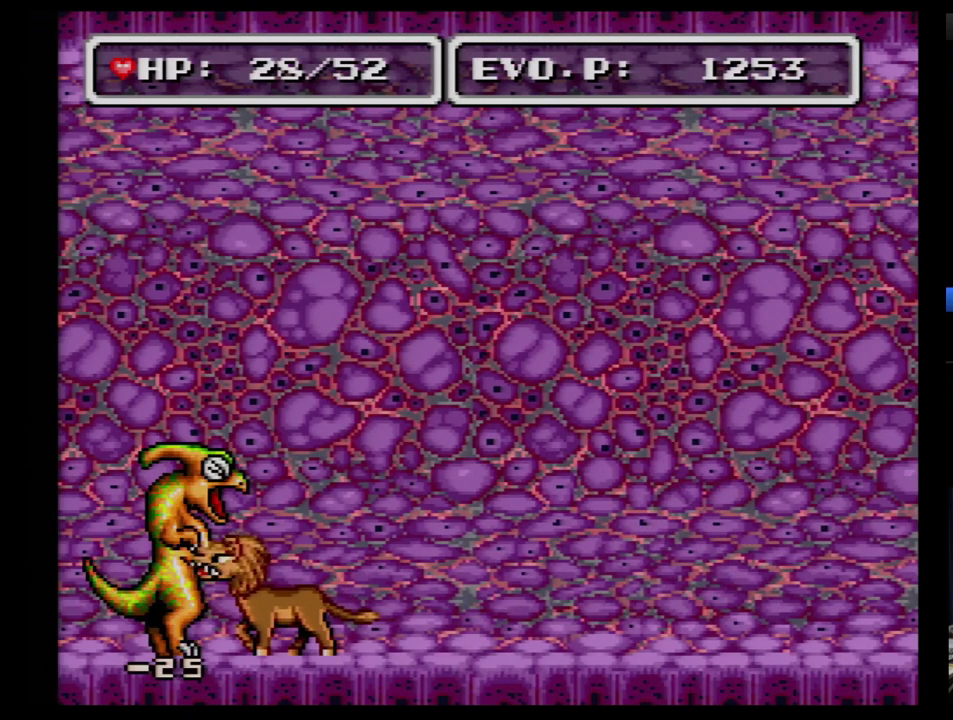
{"buttons": [], "events": []}
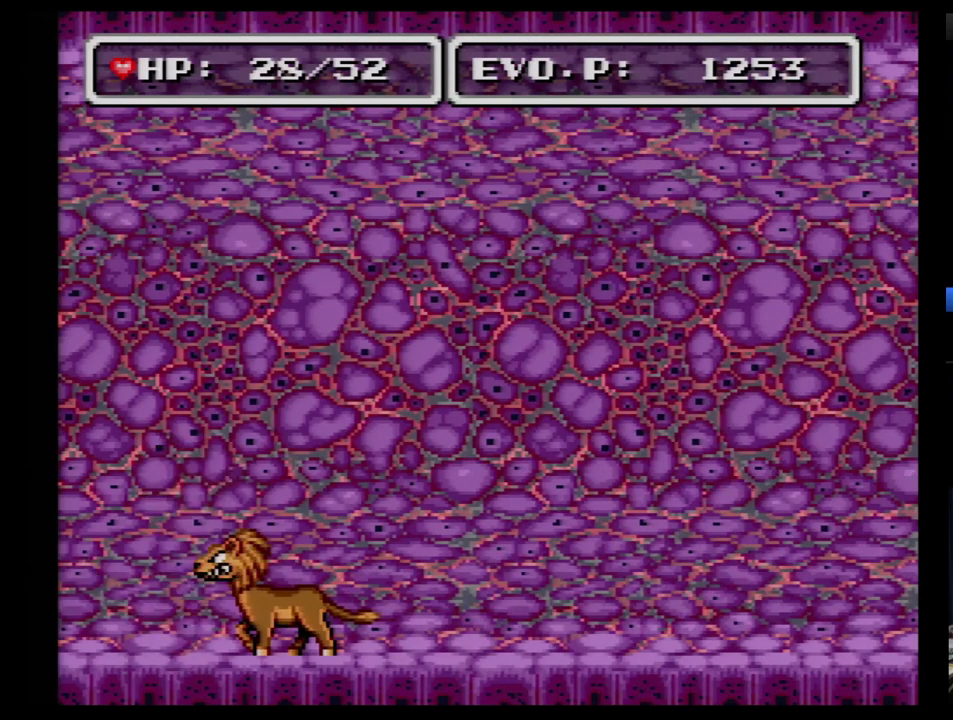
{"buttons": [], "events": [[293, "Y", "down"], [397, "Y", "up"]]}
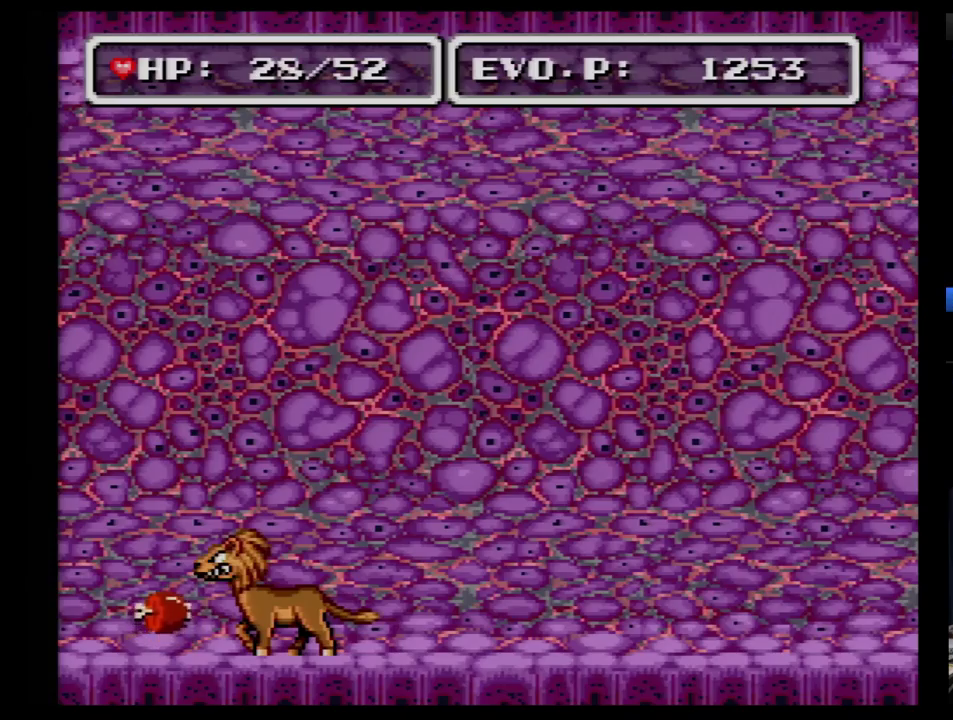
{"buttons": ["DPAD_RIGHT"], "events": [[362, "DPAD_RIGHT", "down"], [431, "DPAD_RIGHT", "up"], [483, "DPAD_RIGHT", "down"]]}
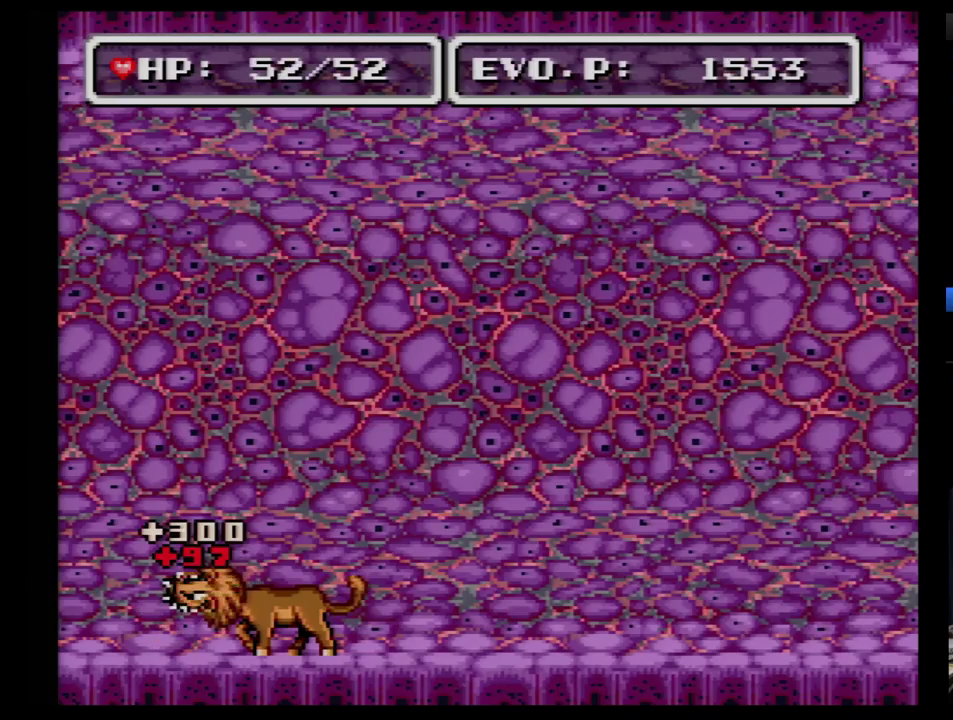
{"buttons": ["DPAD_RIGHT"], "events": []}
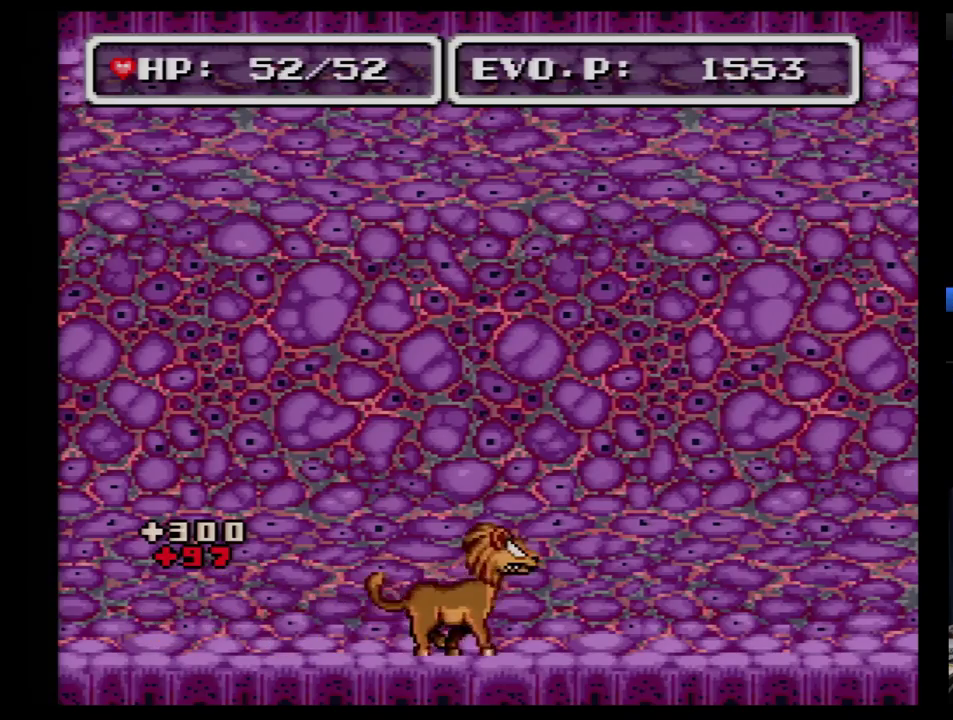
{"buttons": ["DPAD_RIGHT"], "events": []}
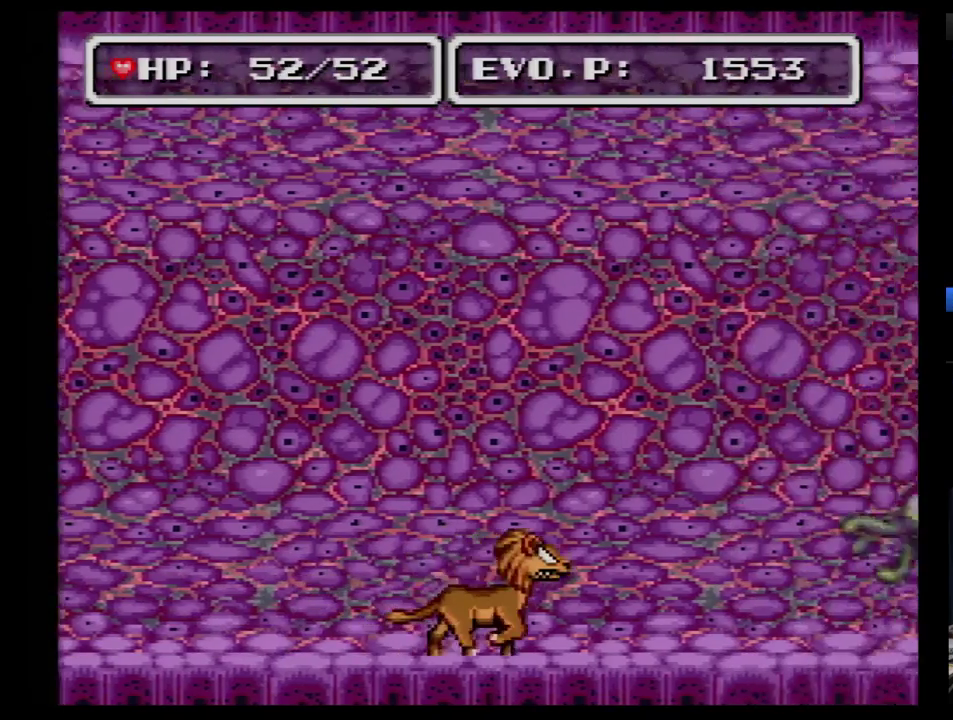
{"buttons": ["Y", "DPAD_LEFT"], "events": [[52, "B", "down"], [121, "DPAD_RIGHT", "up"], [155, "B", "up"], [362, "Y", "down"], [431, "Y", "up"], [483, "DPAD_LEFT", "down"], [483, "Y", "down"]]}
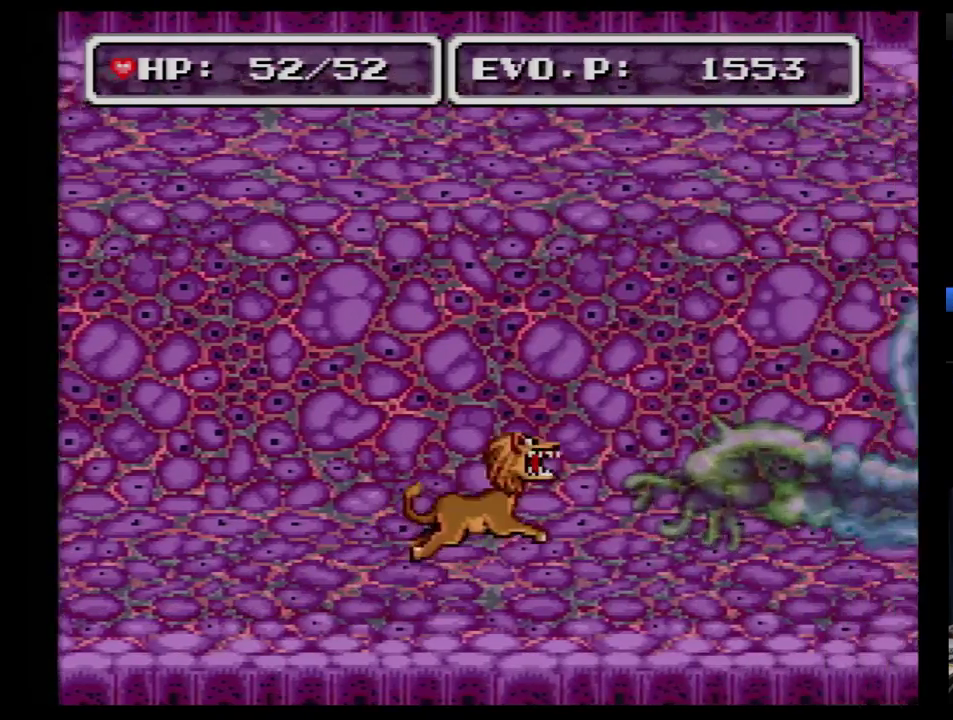
{"buttons": ["DPAD_RIGHT"], "events": [[241, "DPAD_LEFT", "up"], [241, "Y", "up"], [293, "DPAD_RIGHT", "down"]]}
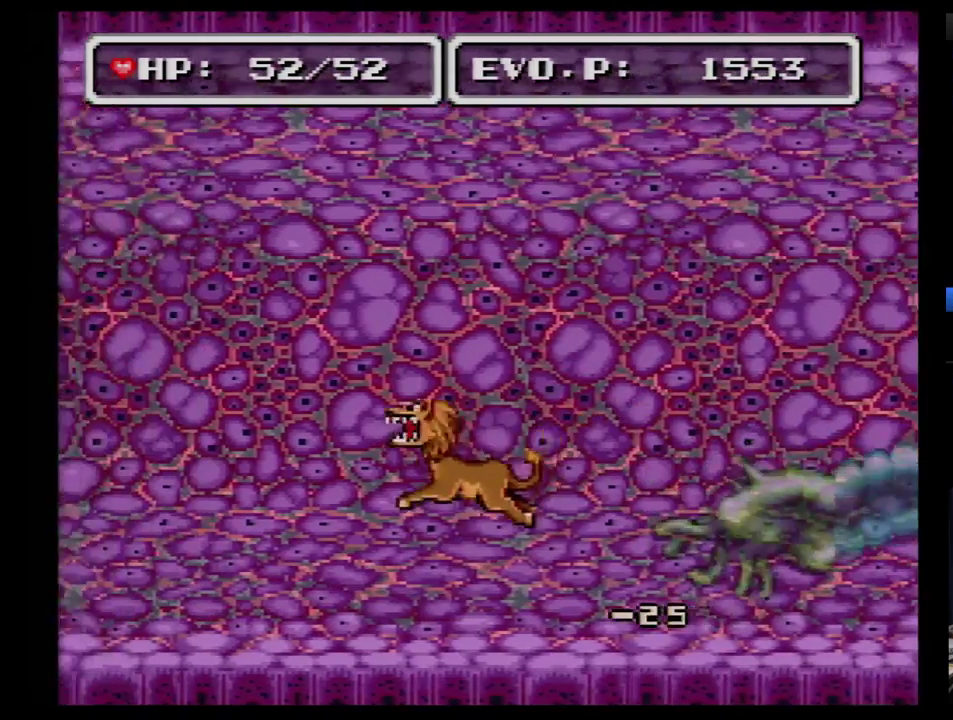
{"buttons": ["DPAD_RIGHT"], "events": [[241, "DPAD_RIGHT", "up"], [328, "Y", "down"], [448, "DPAD_RIGHT", "down"], [448, "Y", "up"]]}
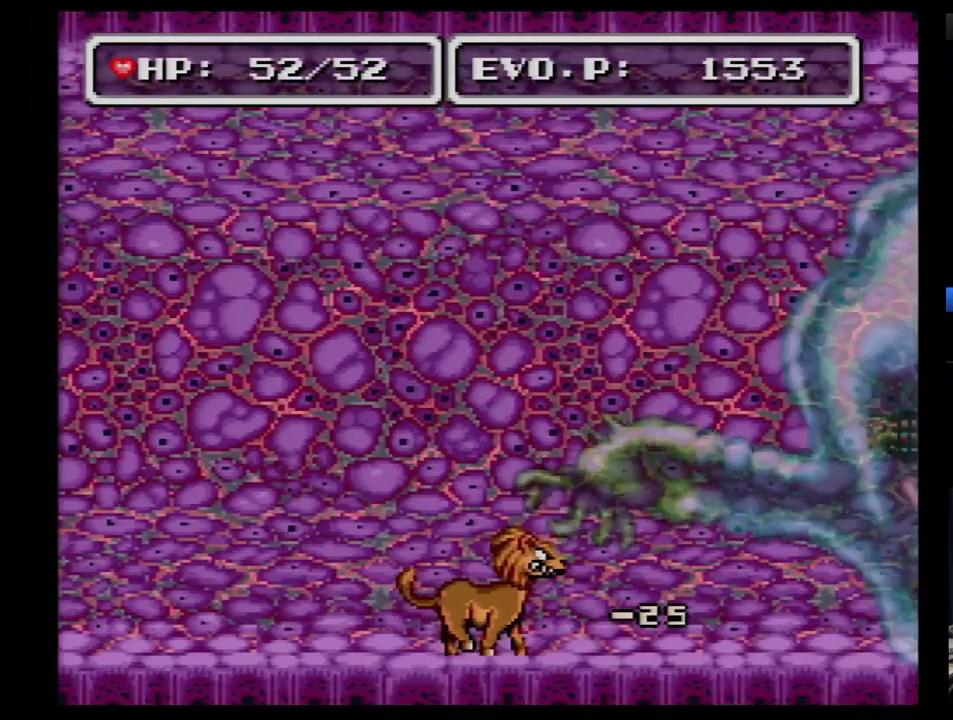
{"buttons": ["DPAD_RIGHT"], "events": [[17, "Y", "down"], [52, "DPAD_RIGHT", "up"], [155, "Y", "up"], [241, "Y", "down"], [293, "Y", "up"], [448, "DPAD_RIGHT", "down"]]}
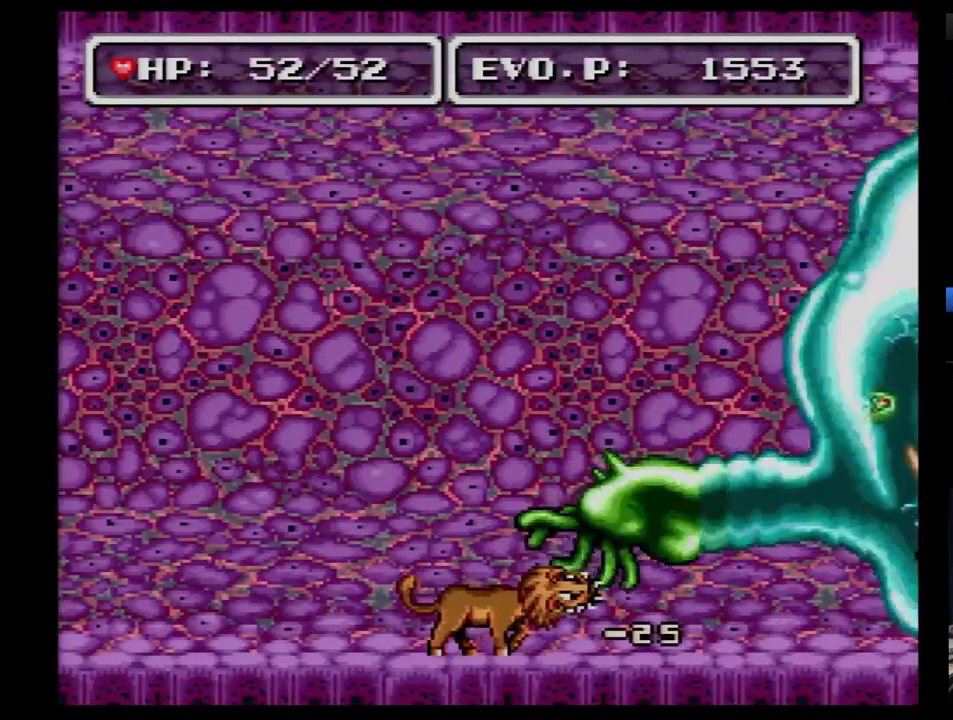
{"buttons": ["Y"], "events": [[121, "DPAD_RIGHT", "up"], [121, "Y", "down"], [207, "Y", "up"], [259, "Y", "down"], [379, "Y", "up"], [448, "Y", "down"]]}
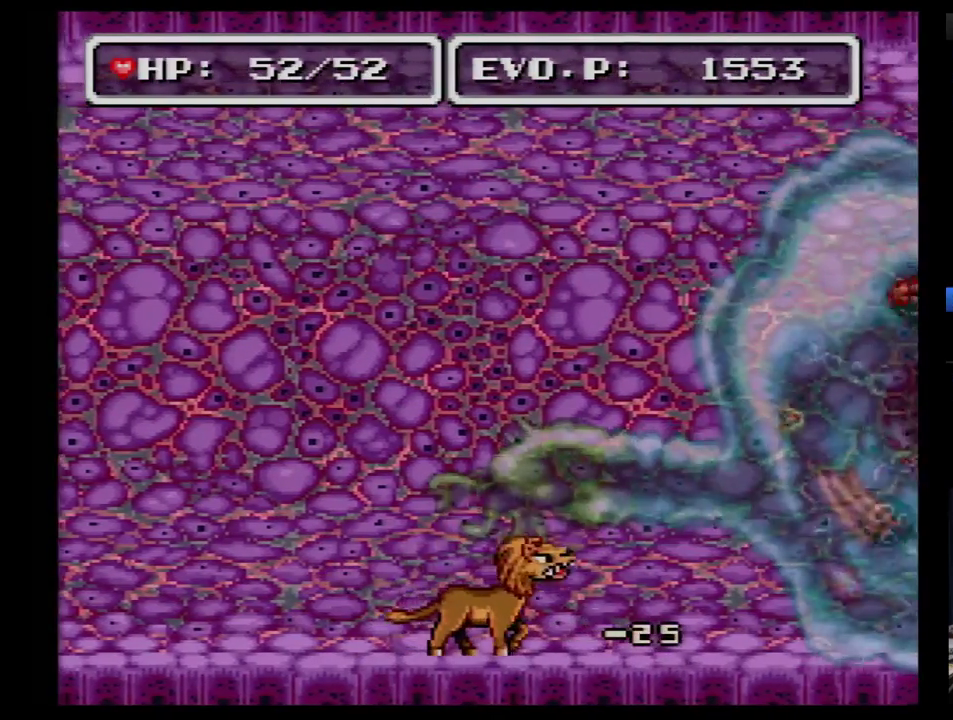
{"buttons": [], "events": [[17, "Y", "up"], [103, "Y", "down"], [172, "Y", "up"], [241, "Y", "down"], [483, "Y", "up"]]}